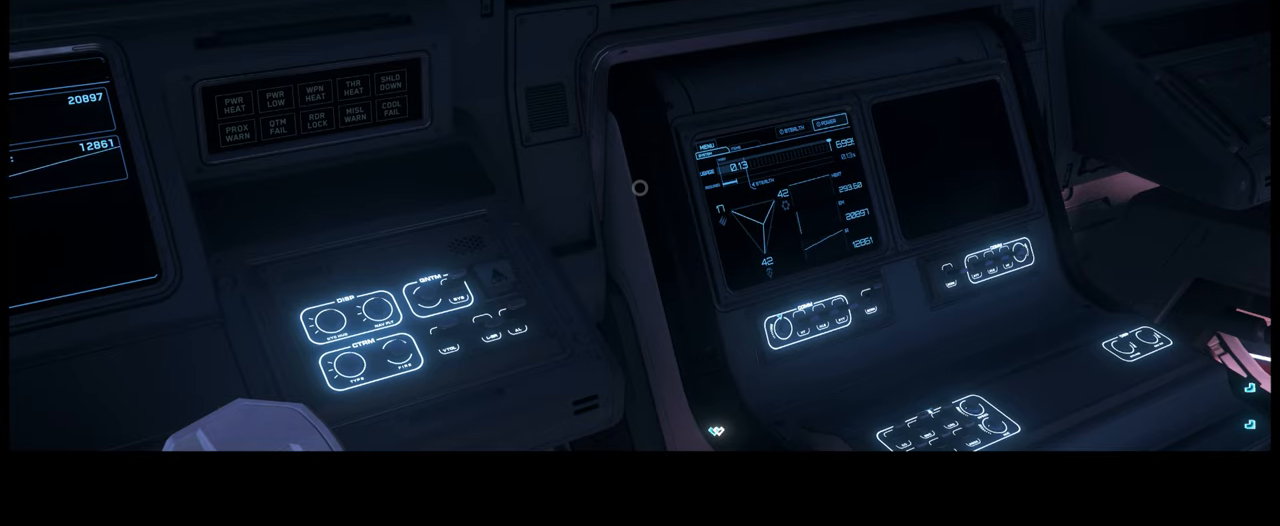
Gameplay with a controller (Xbox layout); each line is a JSON object with the inputs held at the frame after it. "events" lists button and stick changes between this image and that frame as [ms after this image, input, new state], when the widget could be followed in between. Not read: L3 R1 R2.
{"buttons": [], "left_stick": "center", "right_stick": "center", "events": [[183, "Y", "down"], [434, "Y", "up"]]}
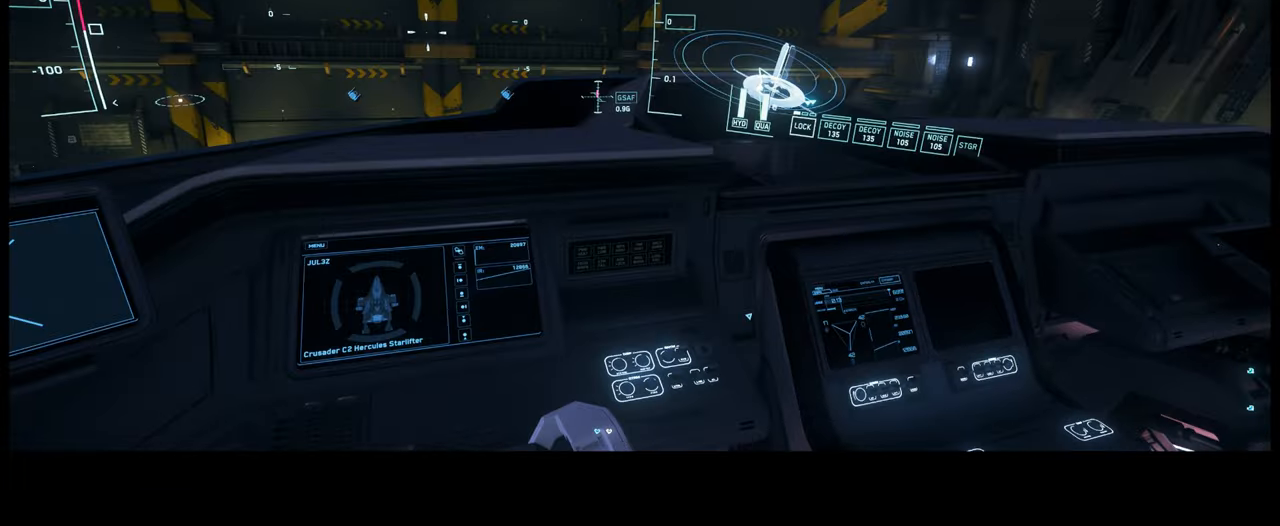
{"buttons": [], "left_stick": "center", "right_stick": "center", "events": []}
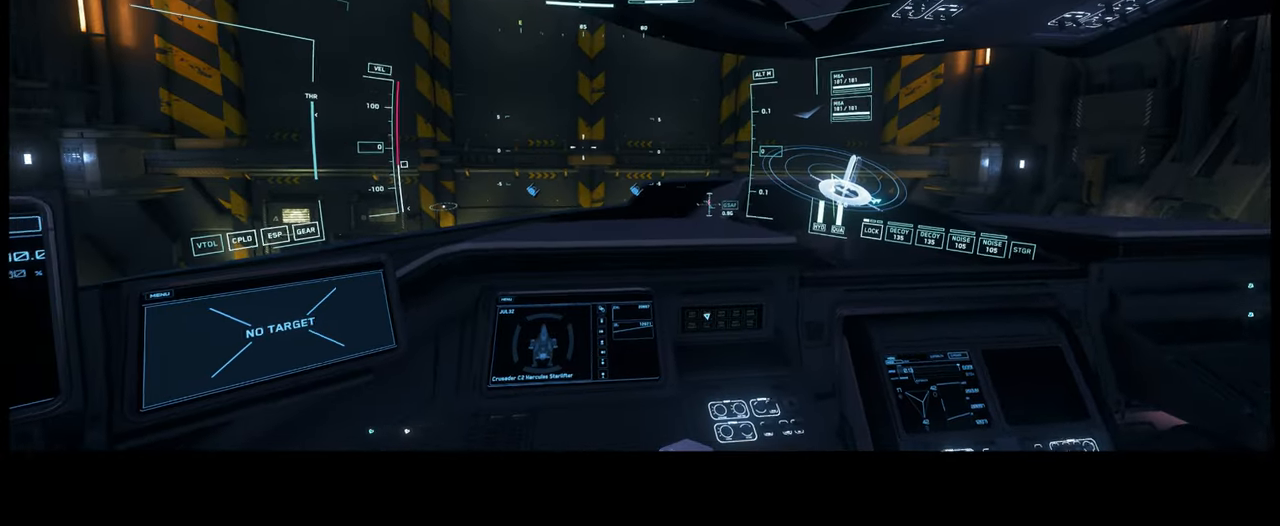
{"buttons": [], "left_stick": "center", "right_stick": "center", "events": []}
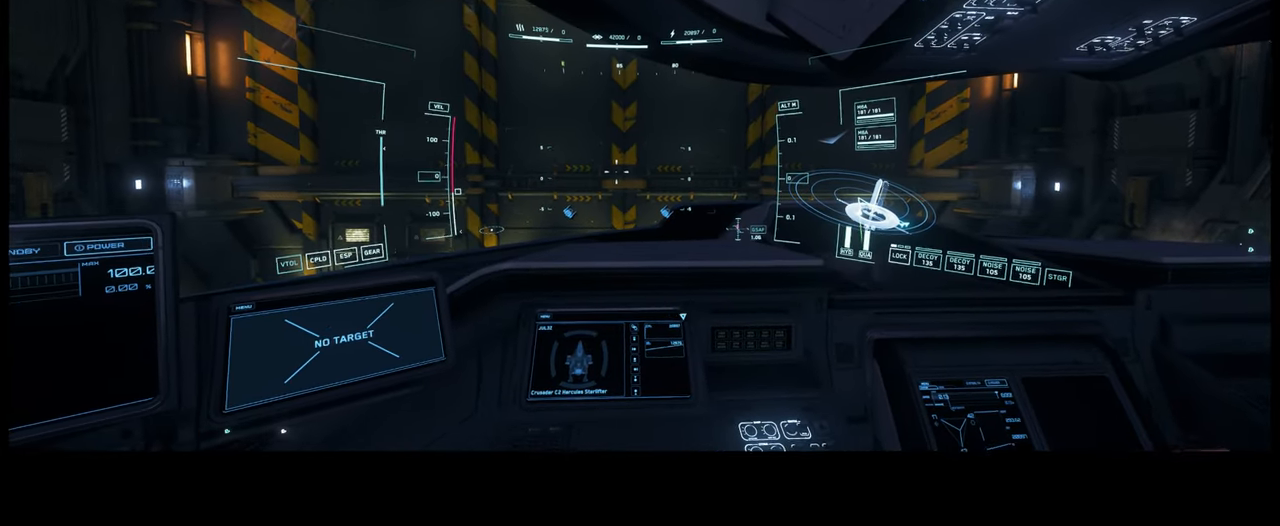
{"buttons": [], "left_stick": "center", "right_stick": "center", "events": []}
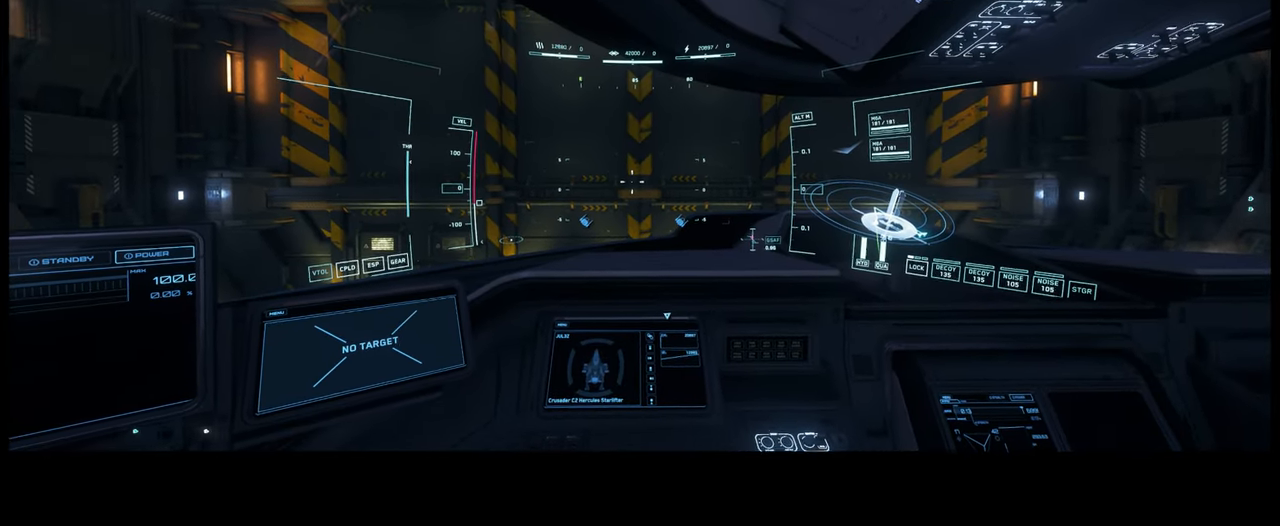
{"buttons": [], "left_stick": "center", "right_stick": "center", "events": []}
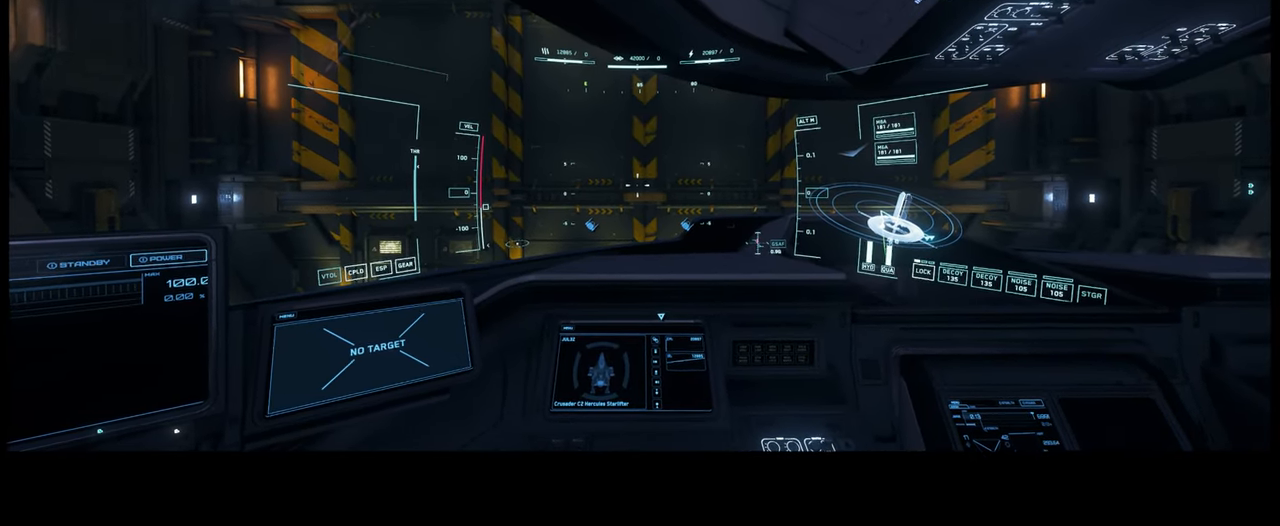
{"buttons": [], "left_stick": "center", "right_stick": "center", "events": [[117, "HOME", "down"], [367, "HOME", "up"]]}
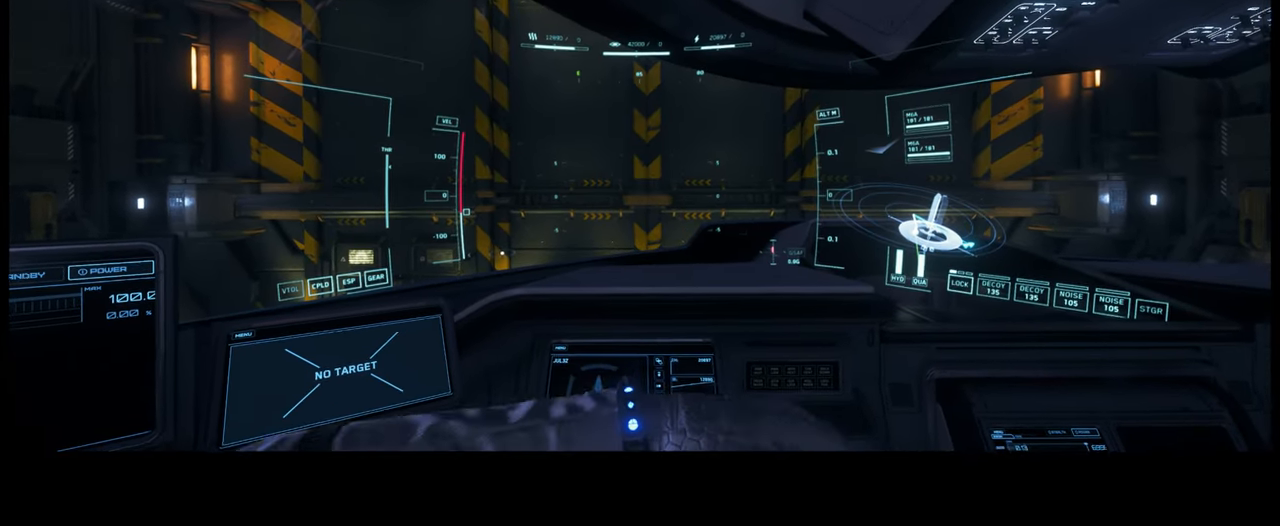
{"buttons": [], "left_stick": "center", "right_stick": "center", "events": []}
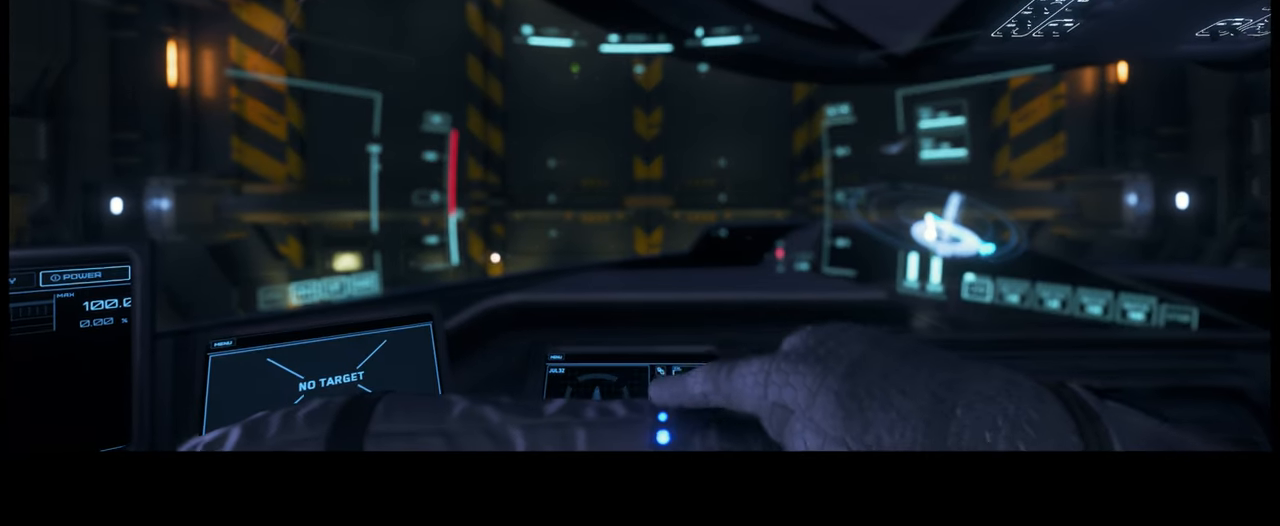
{"buttons": ["SELECT"], "left_stick": "center", "right_stick": "center", "events": [[134, "SELECT", "down"], [300, "L2", "down"], [434, "L2", "up"]]}
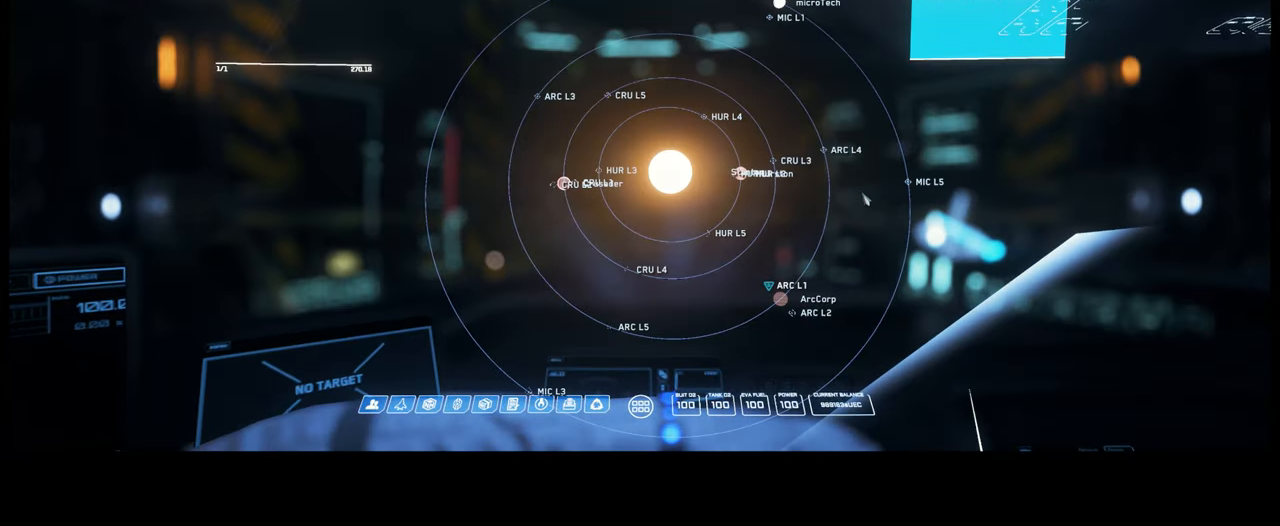
{"buttons": ["SELECT"], "left_stick": "center", "right_stick": "center", "events": []}
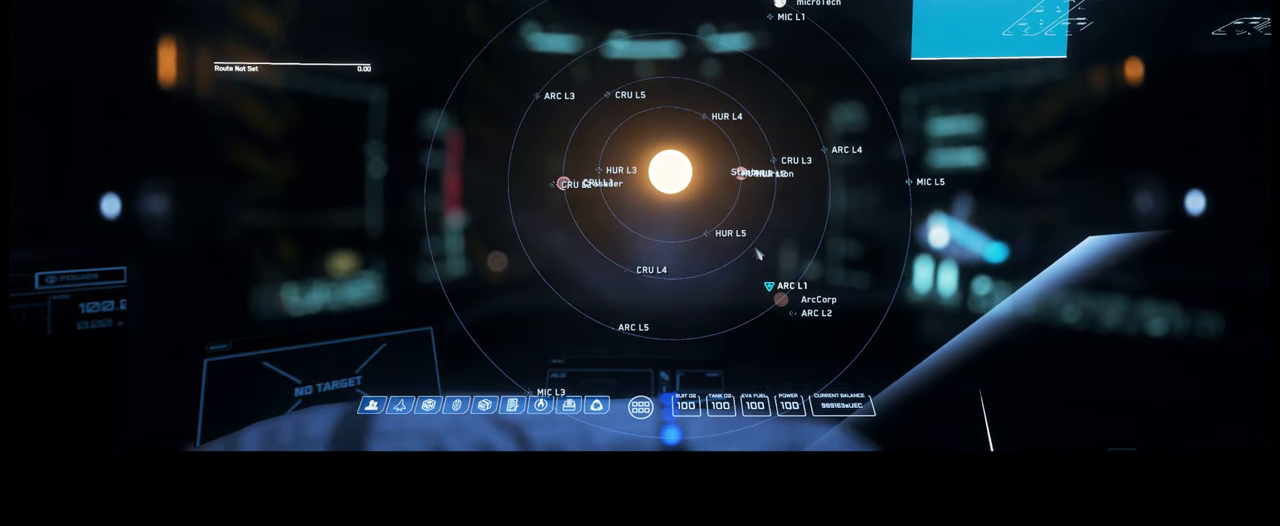
{"buttons": ["SELECT"], "left_stick": "center", "right_stick": "center", "events": []}
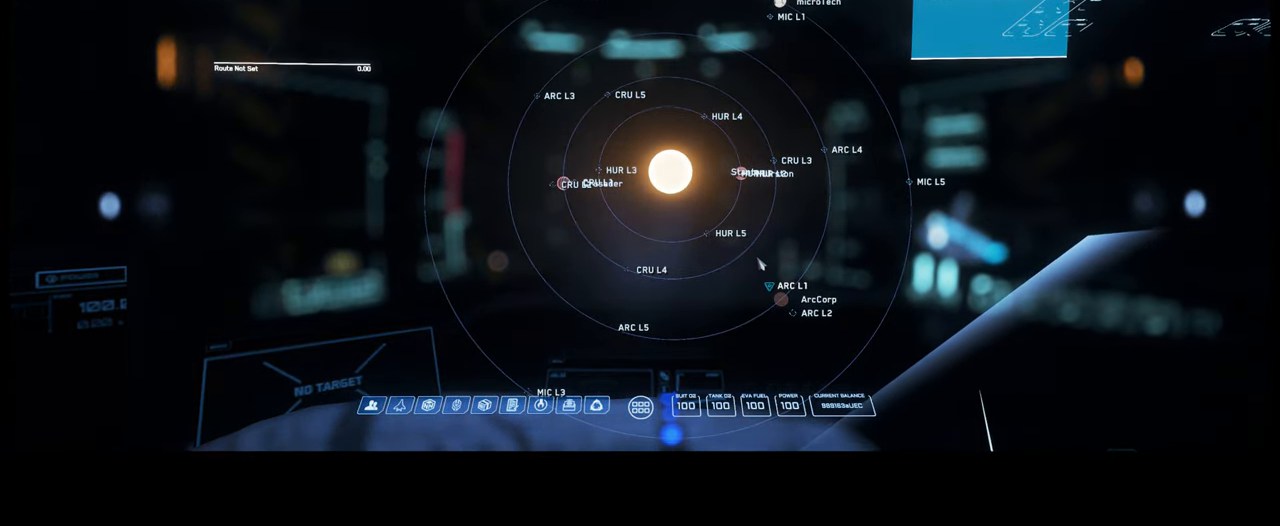
{"buttons": ["SELECT"], "left_stick": "center", "right_stick": "center", "events": []}
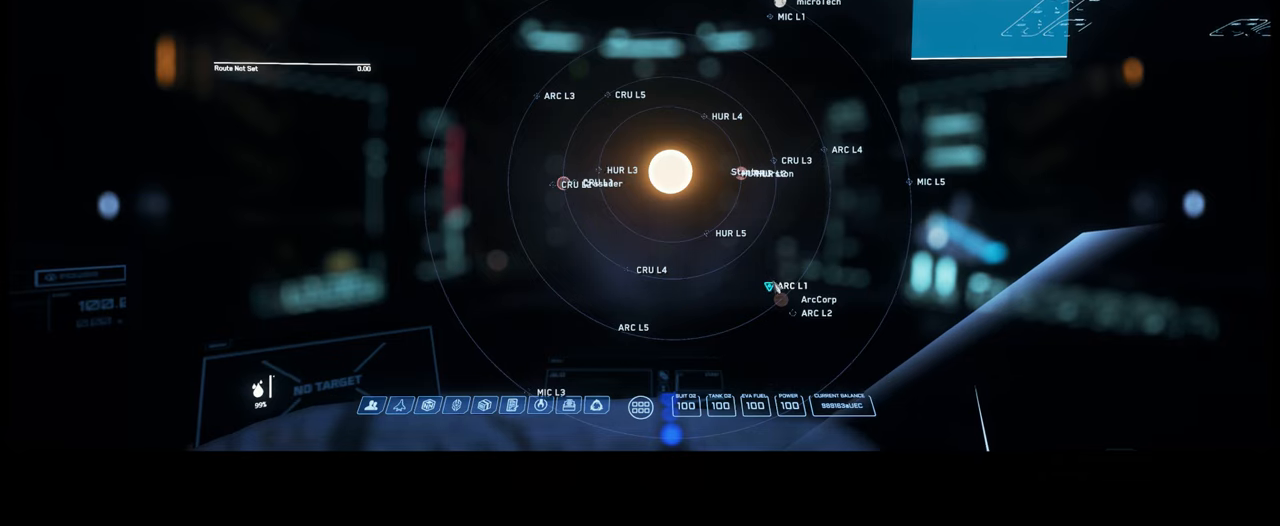
{"buttons": ["SELECT"], "left_stick": "center", "right_stick": "center", "events": []}
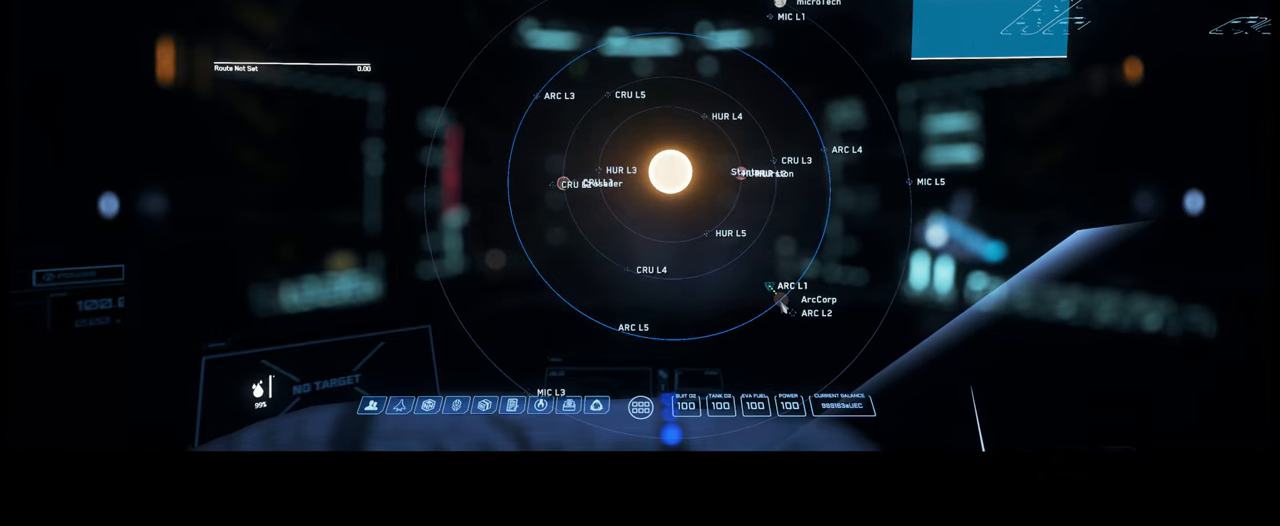
{"buttons": ["SELECT"], "left_stick": "center", "right_stick": "center", "events": []}
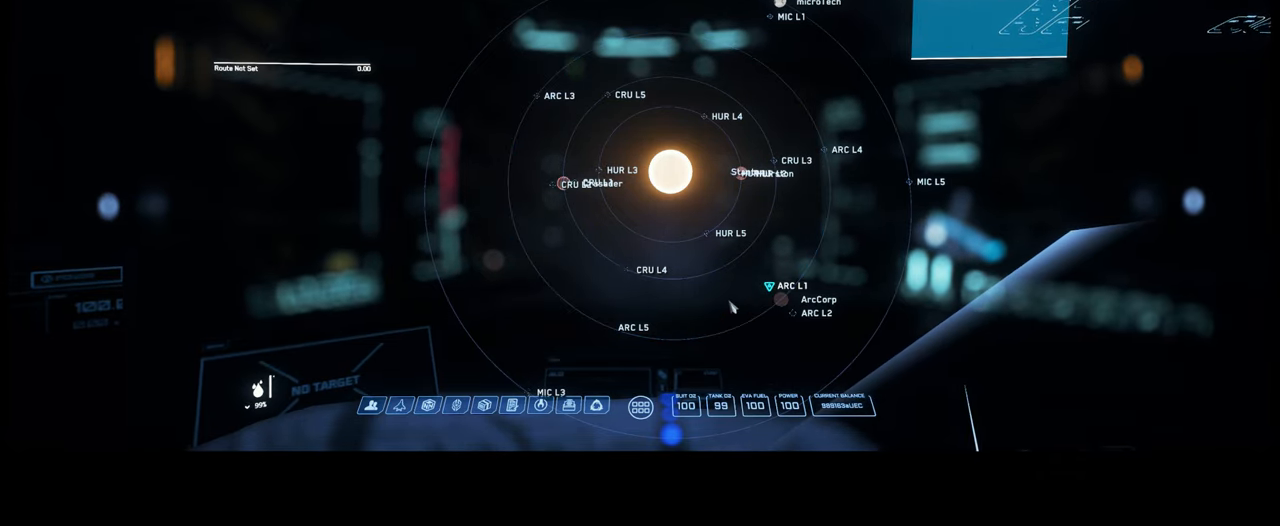
{"buttons": ["SELECT"], "left_stick": "center", "right_stick": "center", "events": []}
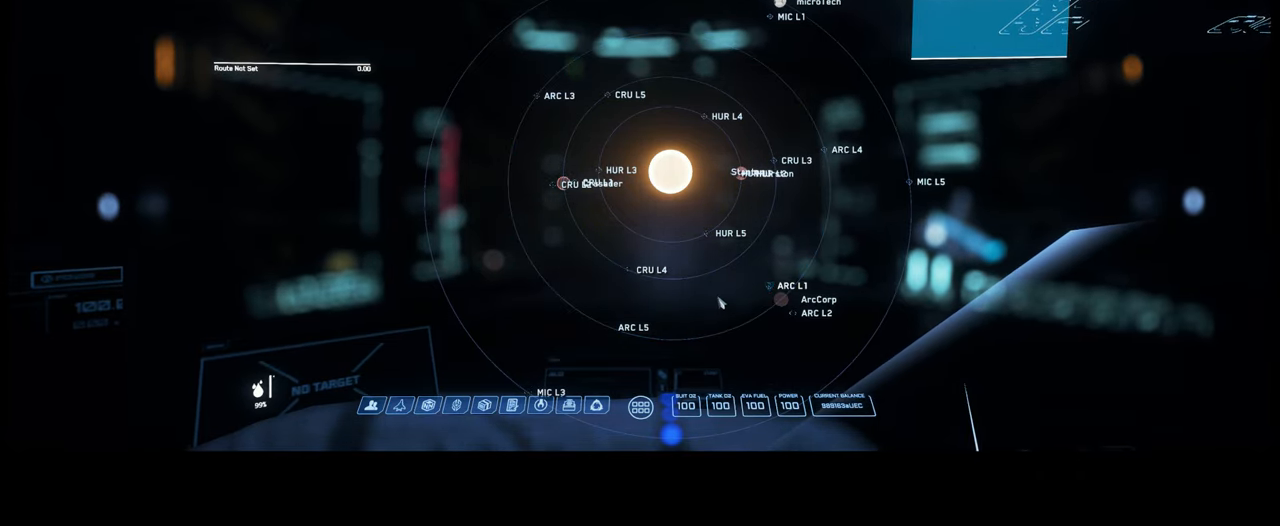
{"buttons": ["SELECT"], "left_stick": "center", "right_stick": "center", "events": []}
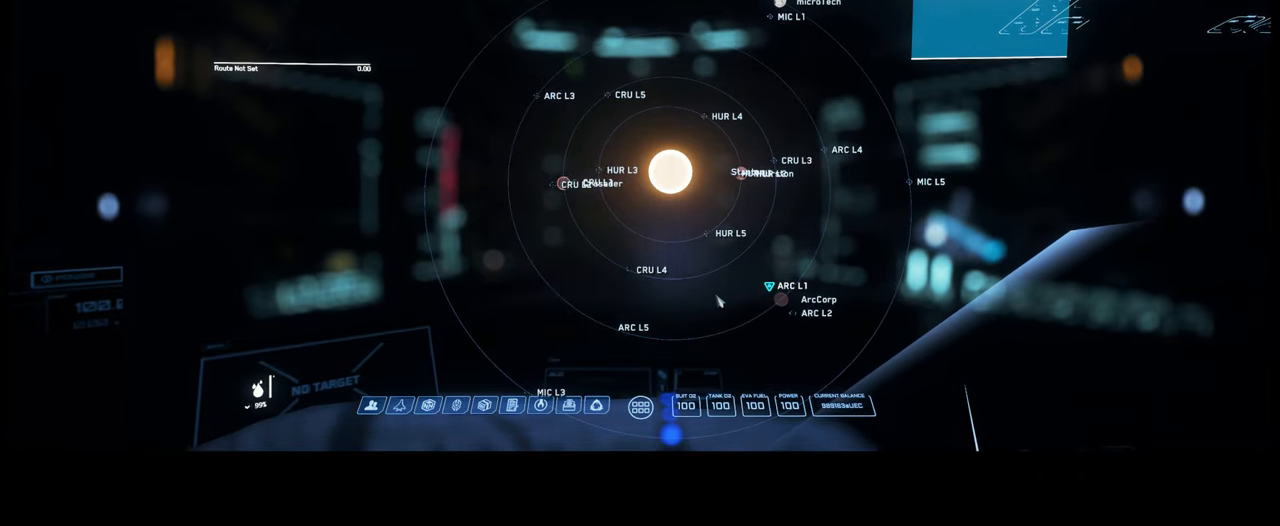
{"buttons": ["SELECT"], "left_stick": "center", "right_stick": "center", "events": []}
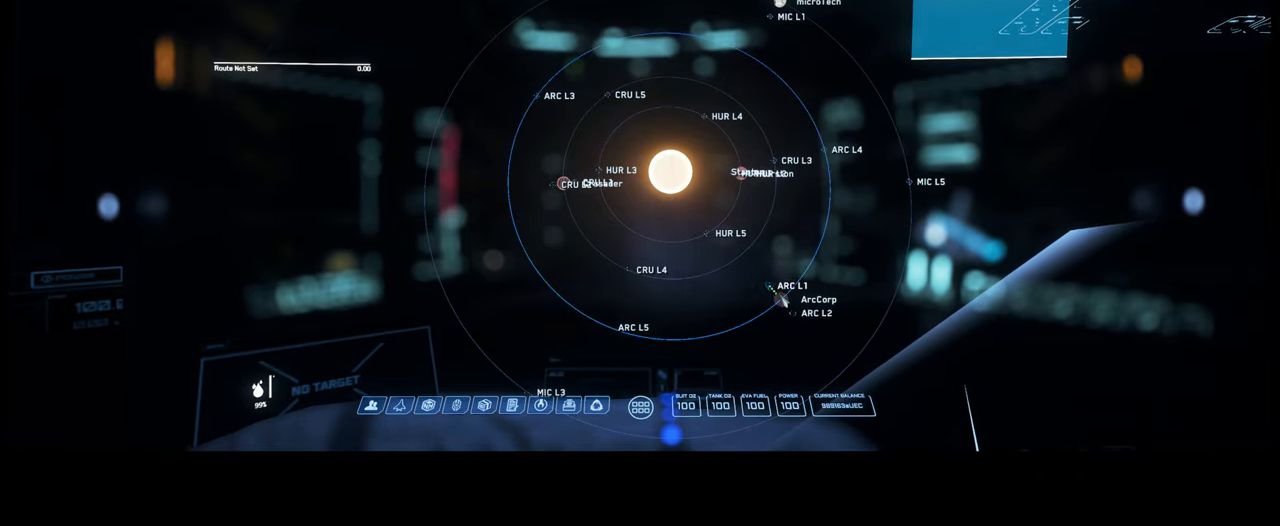
{"buttons": ["SELECT"], "left_stick": "center", "right_stick": "center", "events": []}
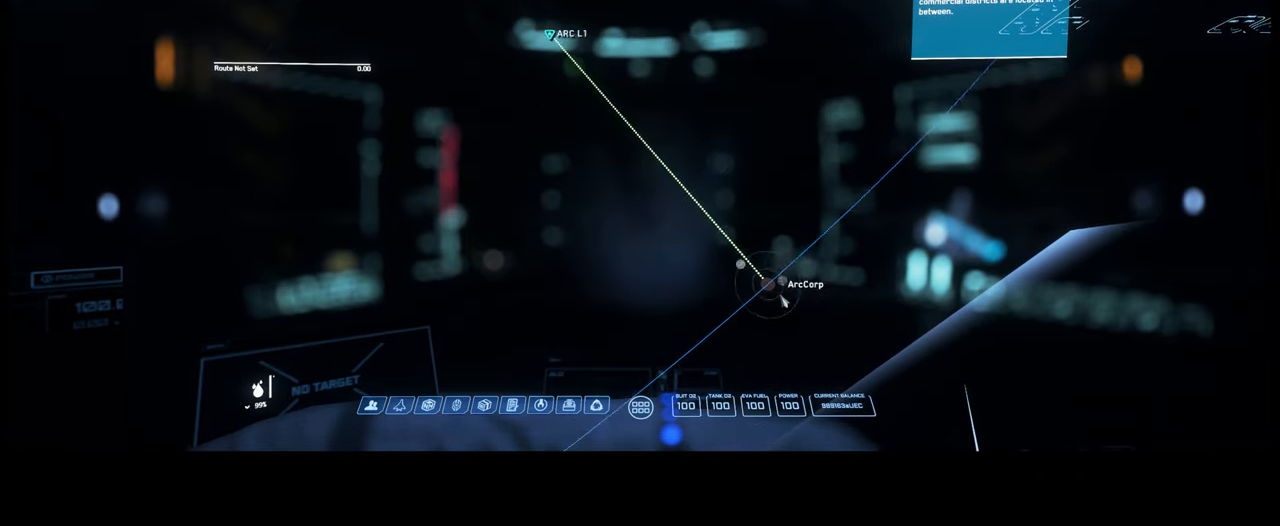
{"buttons": ["SELECT"], "left_stick": "center", "right_stick": "center", "events": []}
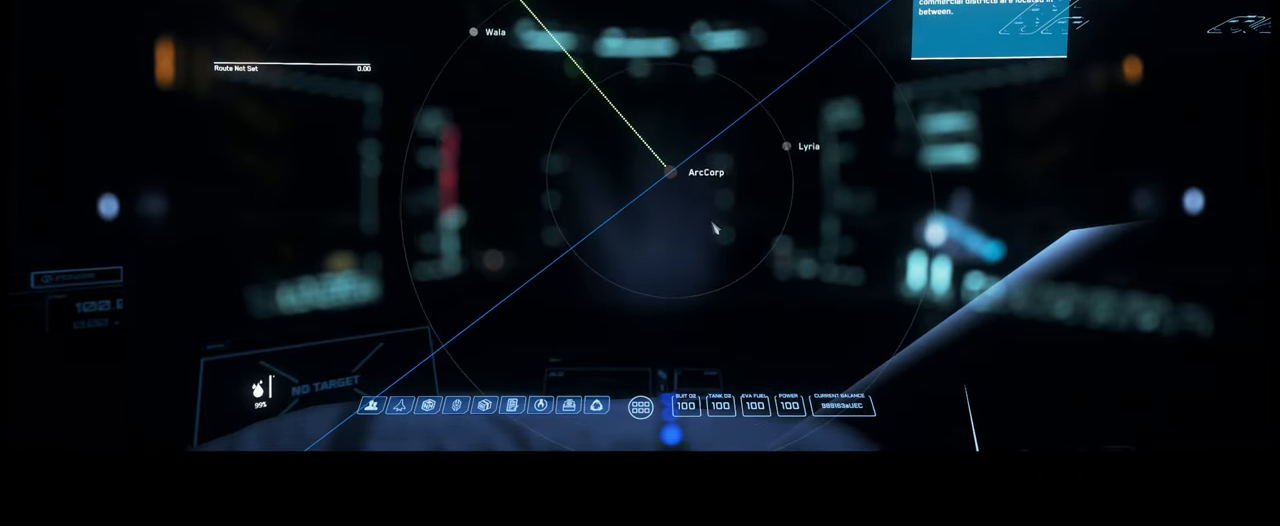
{"buttons": ["SELECT"], "left_stick": "center", "right_stick": "center", "events": []}
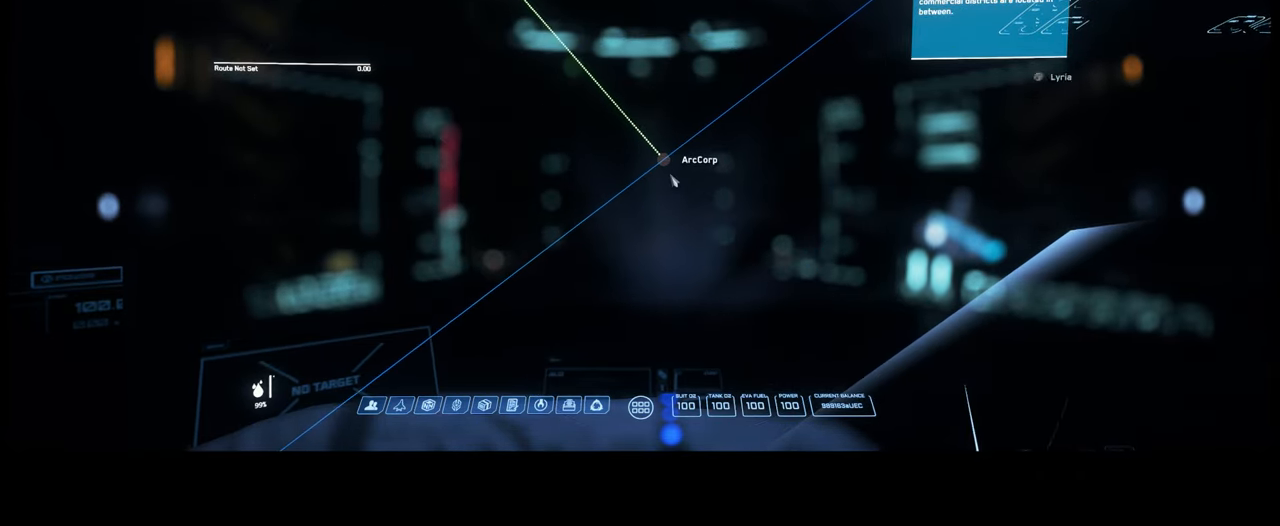
{"buttons": ["SELECT"], "left_stick": "center", "right_stick": "center", "events": []}
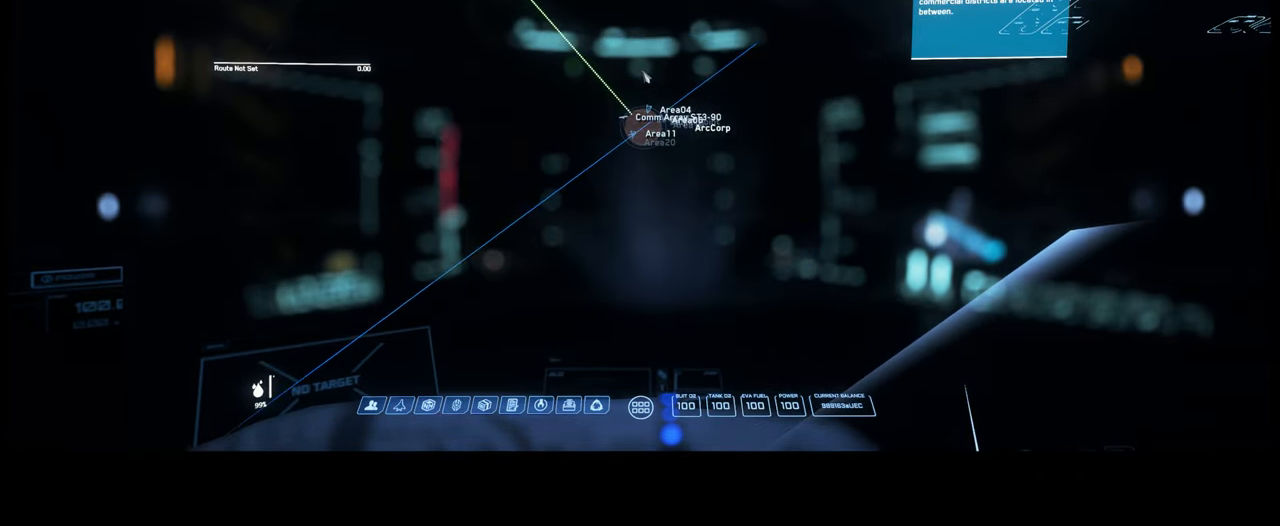
{"buttons": ["SELECT"], "left_stick": "center", "right_stick": "center", "events": []}
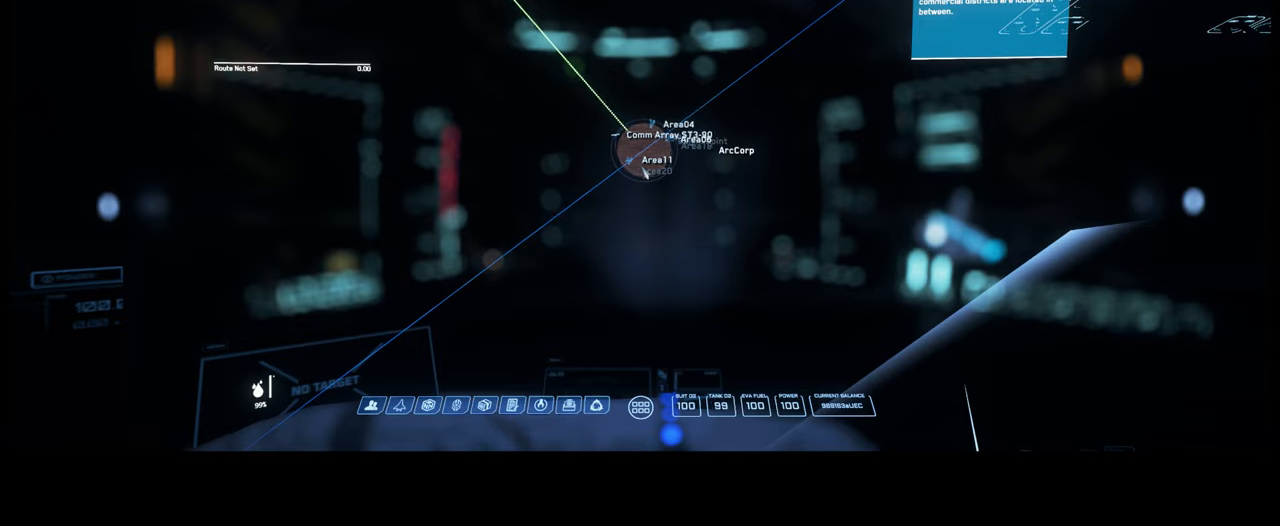
{"buttons": ["SELECT"], "left_stick": "center", "right_stick": "center", "events": []}
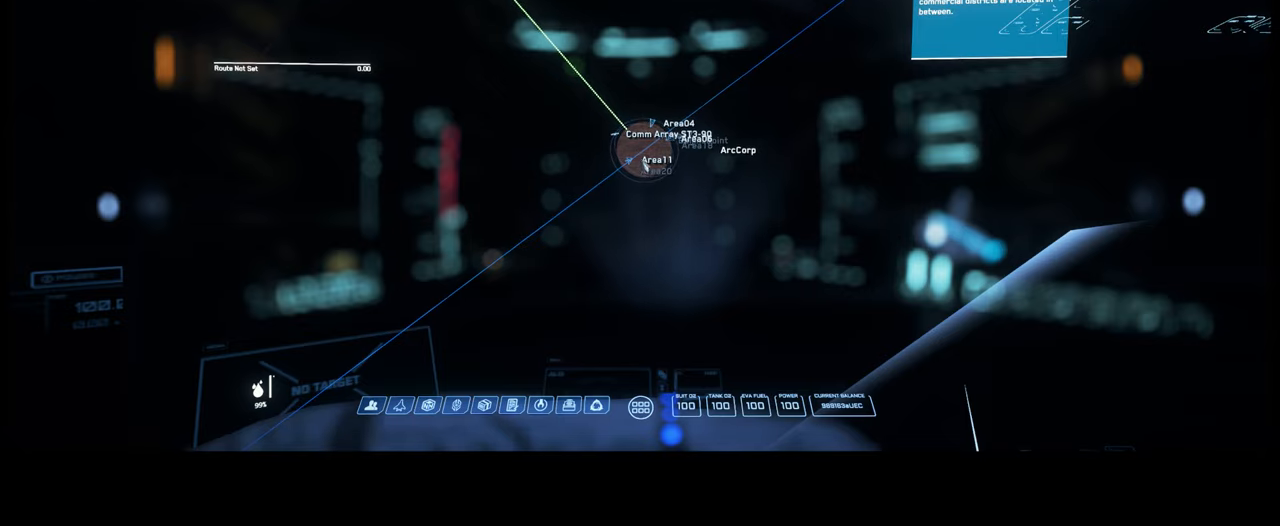
{"buttons": ["SELECT"], "left_stick": "center", "right_stick": "center", "events": []}